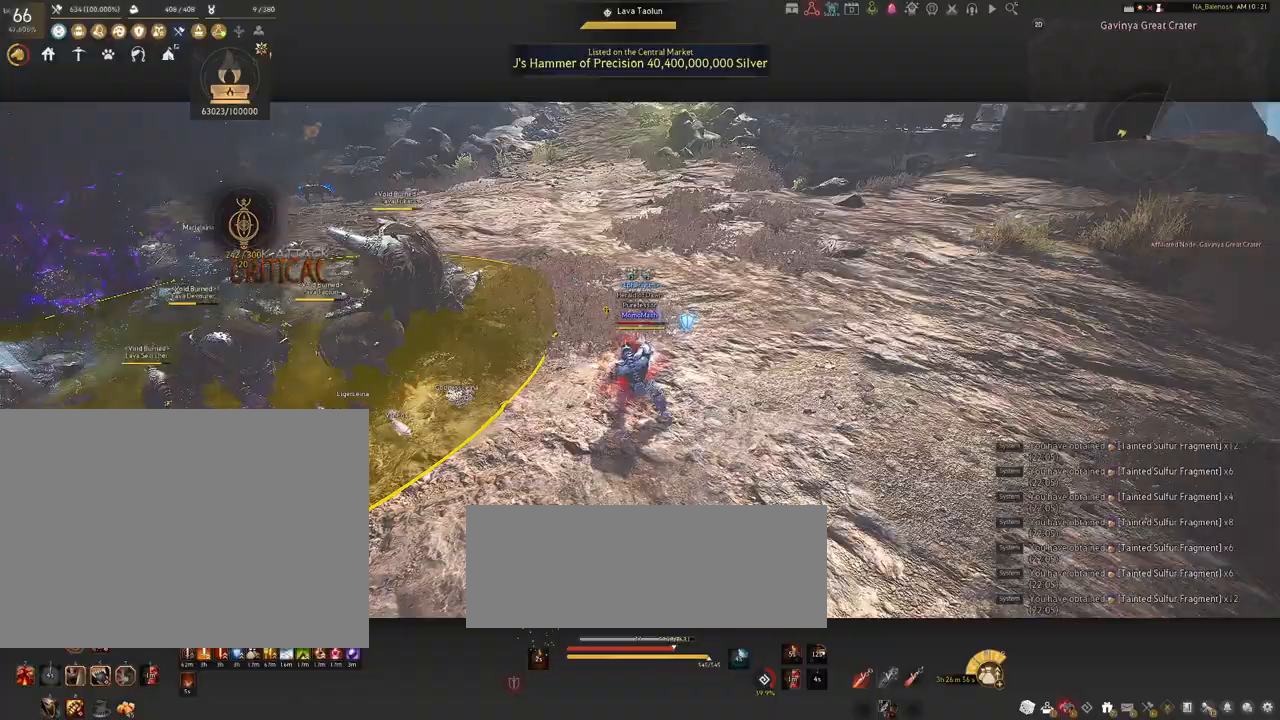
Gameplay with keyboard and mouse; each line is a JSON object with the keys and mouse buttons held at the frame after it. "events" lists presses ("down") and releases ("up") of "a", "c", "d", "e", "f", "q", "s", "shift", "space", "tab", "w", "x", "z", "mouse_left" and "mouse_right" between this image and that frame as [ms after this image, input, new state], when the widget could be followed in between. "mouse_left", "mouse_right" = the "left", "right" buttons of the "mouse" list. No other keys are recorded. Mouse movement is not recorded.
{"keys": [], "mouse": ["left"], "events": []}
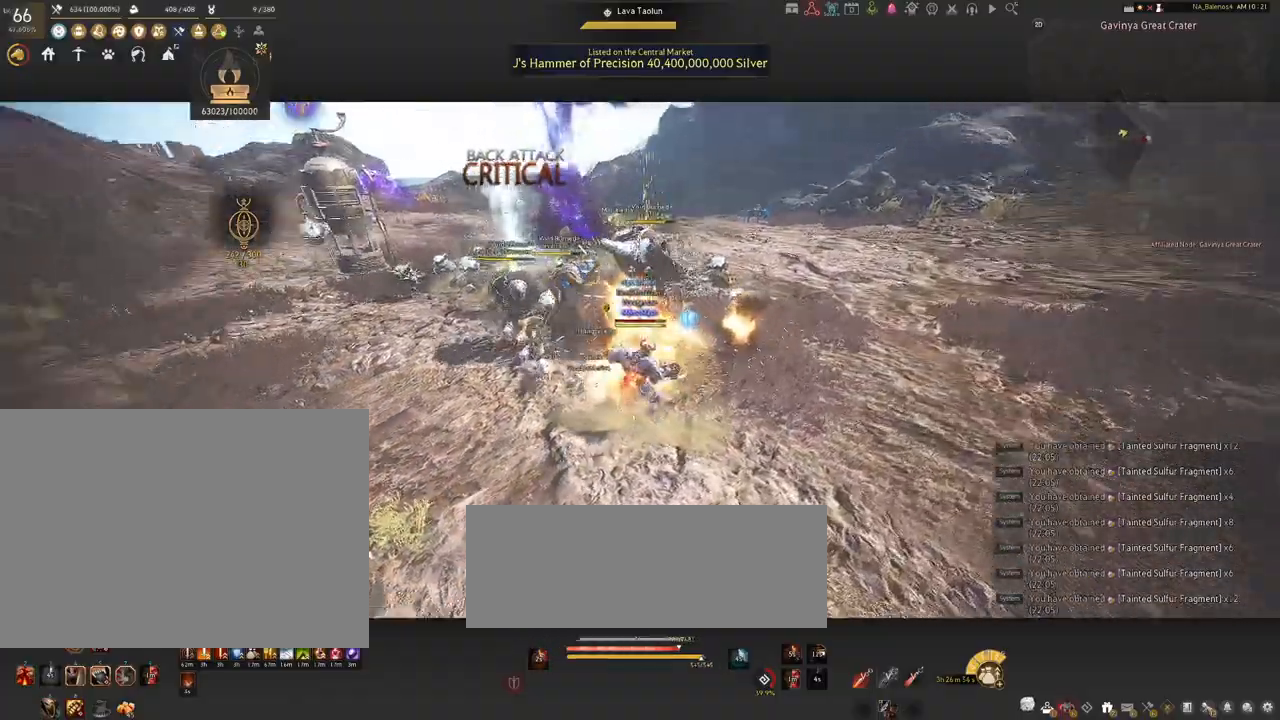
{"keys": ["q", "s"], "mouse": [], "events": [[367, "s", "down"], [384, "mouse_left", "up"], [500, "q", "down"]]}
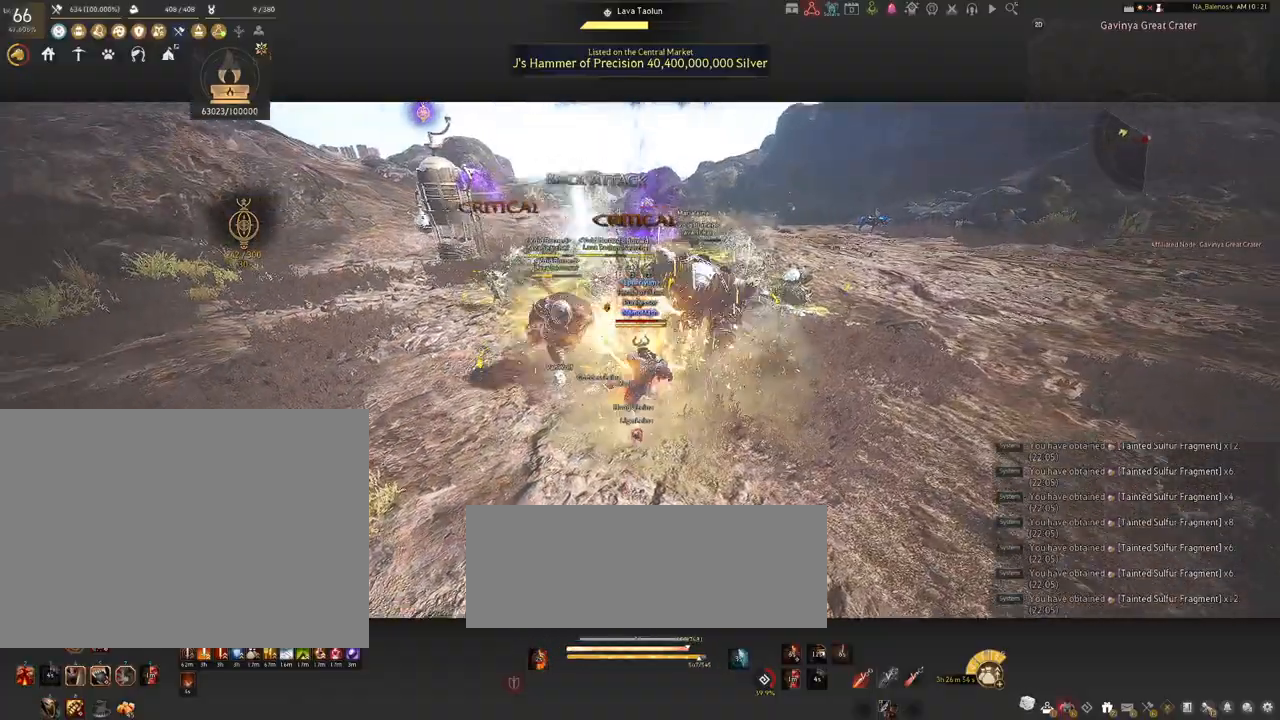
{"keys": ["s"], "mouse": [], "events": [[34, "q", "up"], [200, "q", "down"], [234, "q", "up"], [350, "q", "down"], [384, "q", "up"]]}
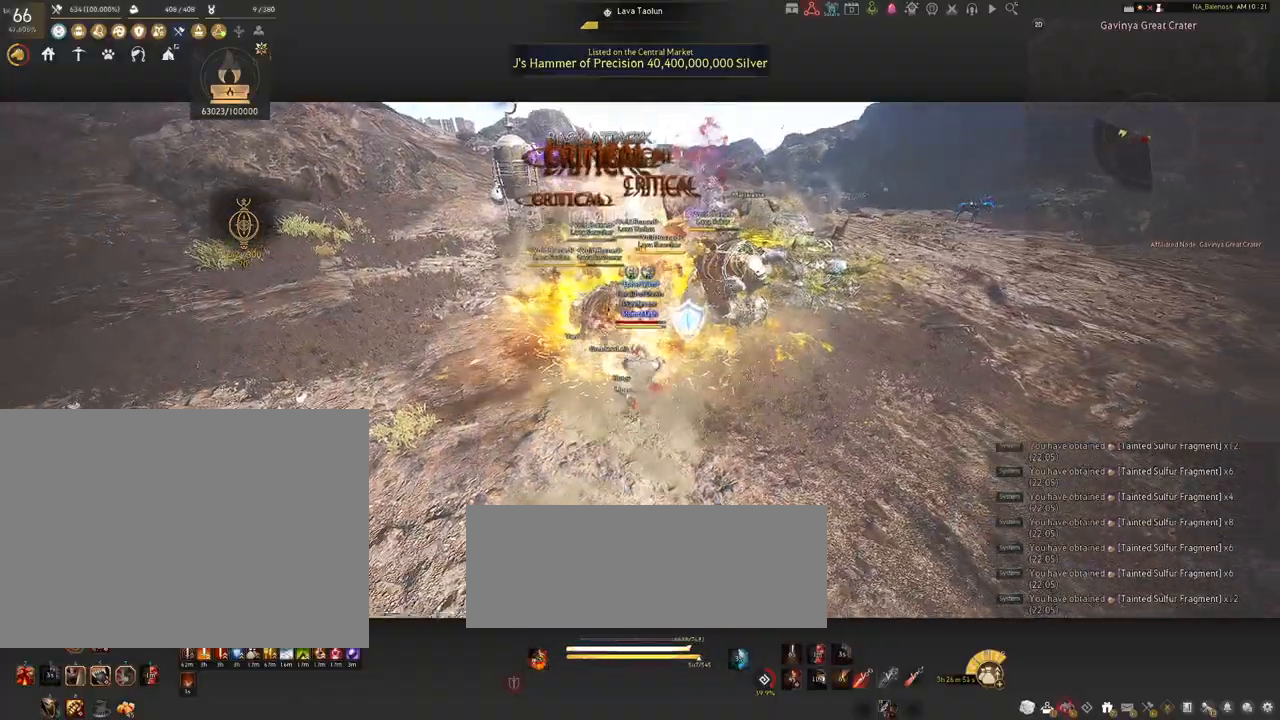
{"keys": ["f", "shift"], "mouse": [], "events": [[17, "q", "down"], [67, "q", "up"], [100, "s", "up"], [184, "mouse_left", "down"], [300, "mouse_left", "up"], [367, "shift", "down"], [417, "f", "down"]]}
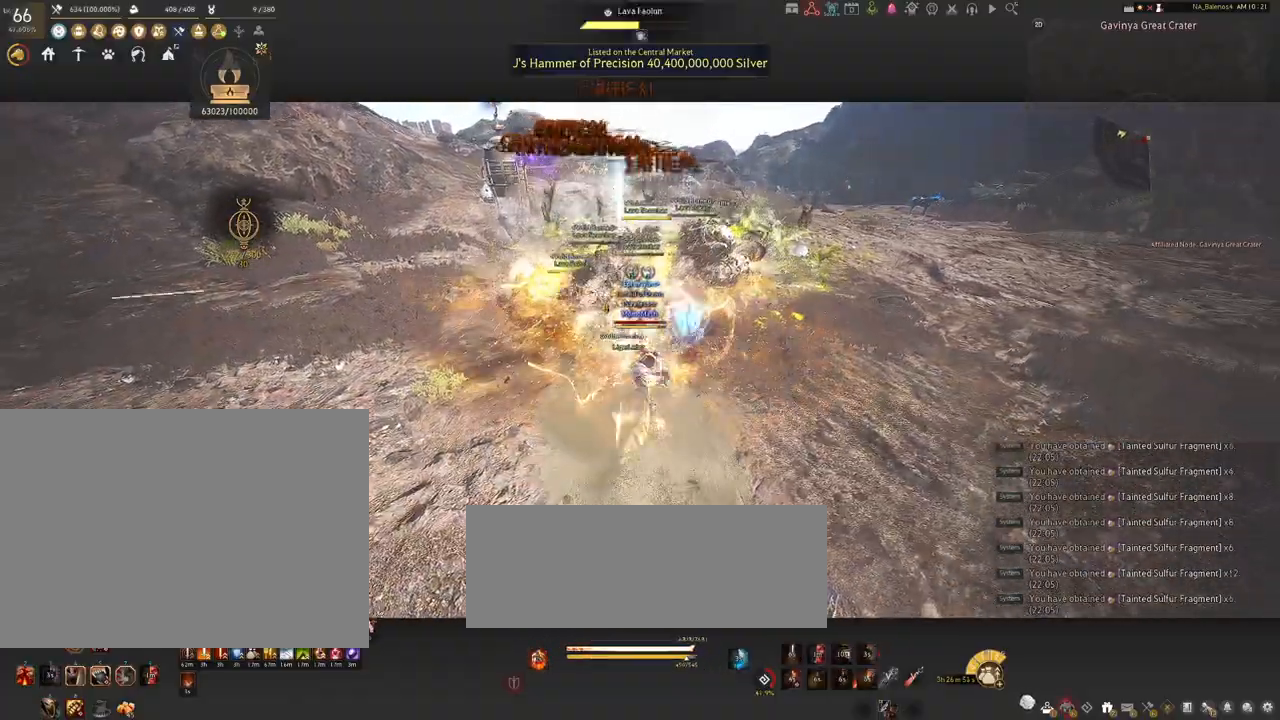
{"keys": ["shift"], "mouse": [], "events": [[17, "f", "up"]]}
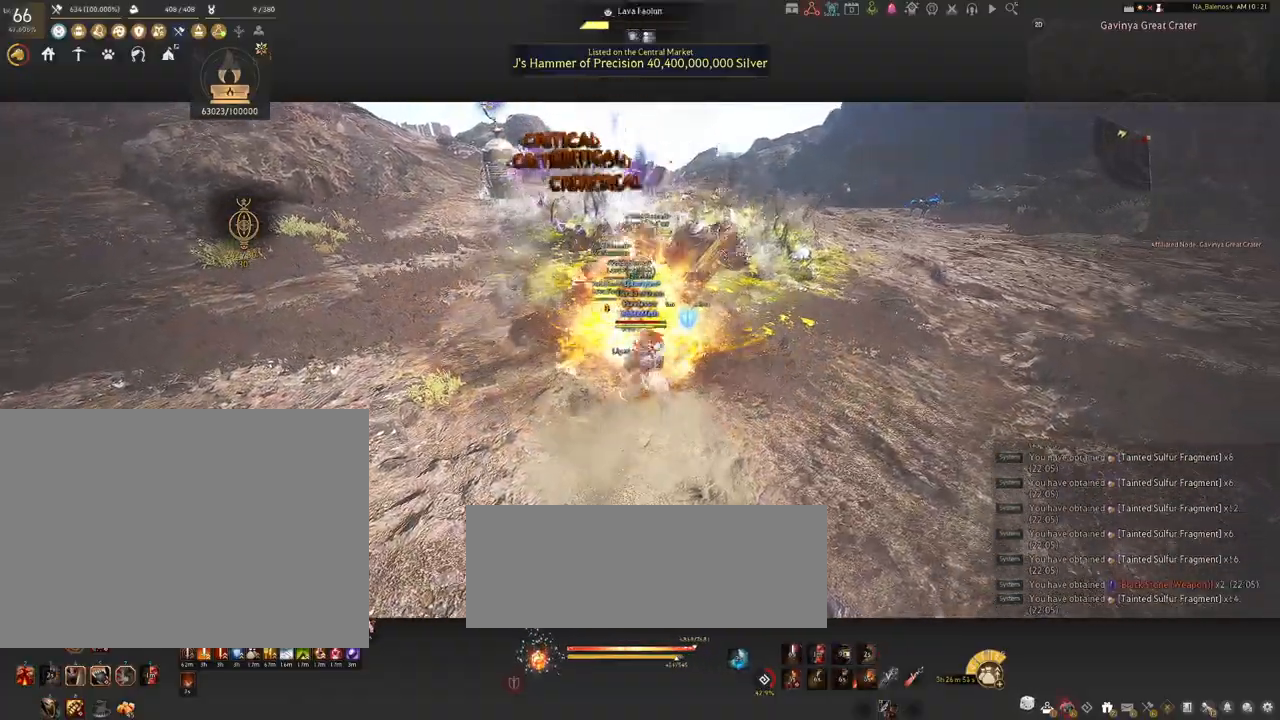
{"keys": ["shift"], "mouse": ["left"], "events": [[17, "mouse_left", "down"], [150, "mouse_left", "up"], [267, "mouse_left", "down"], [367, "mouse_left", "up"], [434, "mouse_left", "down"]]}
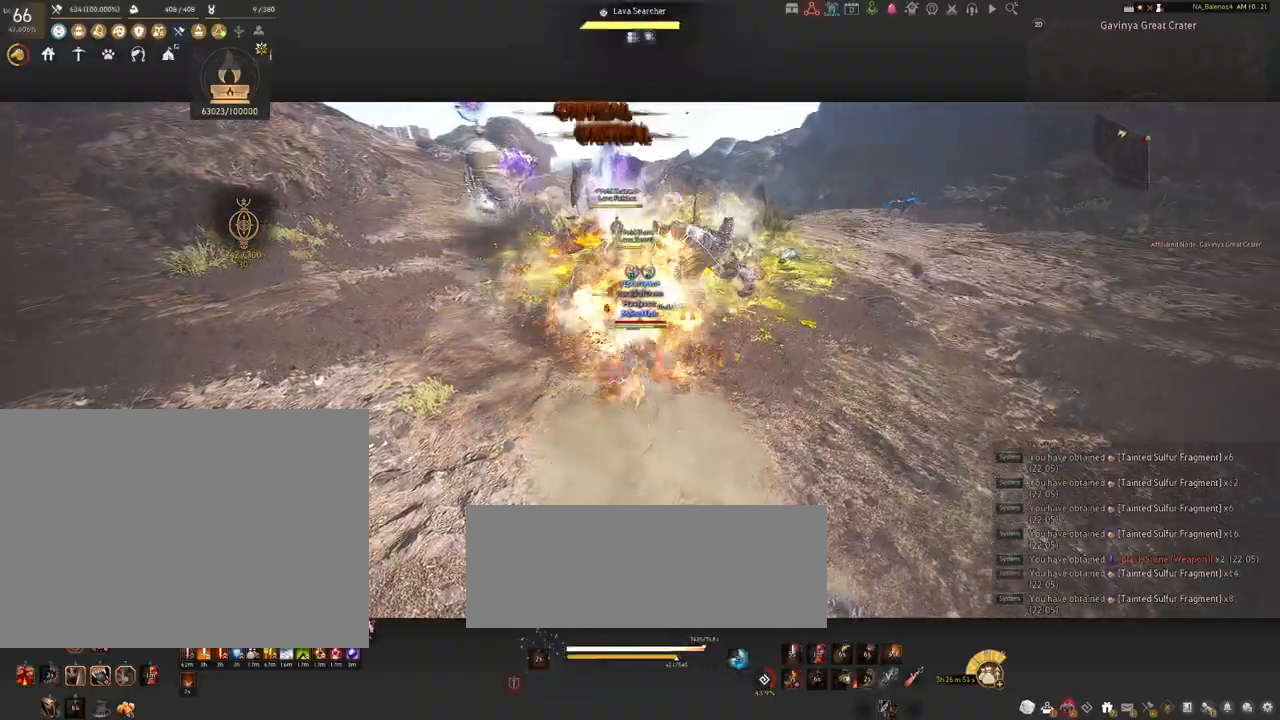
{"keys": [], "mouse": [], "events": [[84, "mouse_left", "up"], [300, "shift", "up"]]}
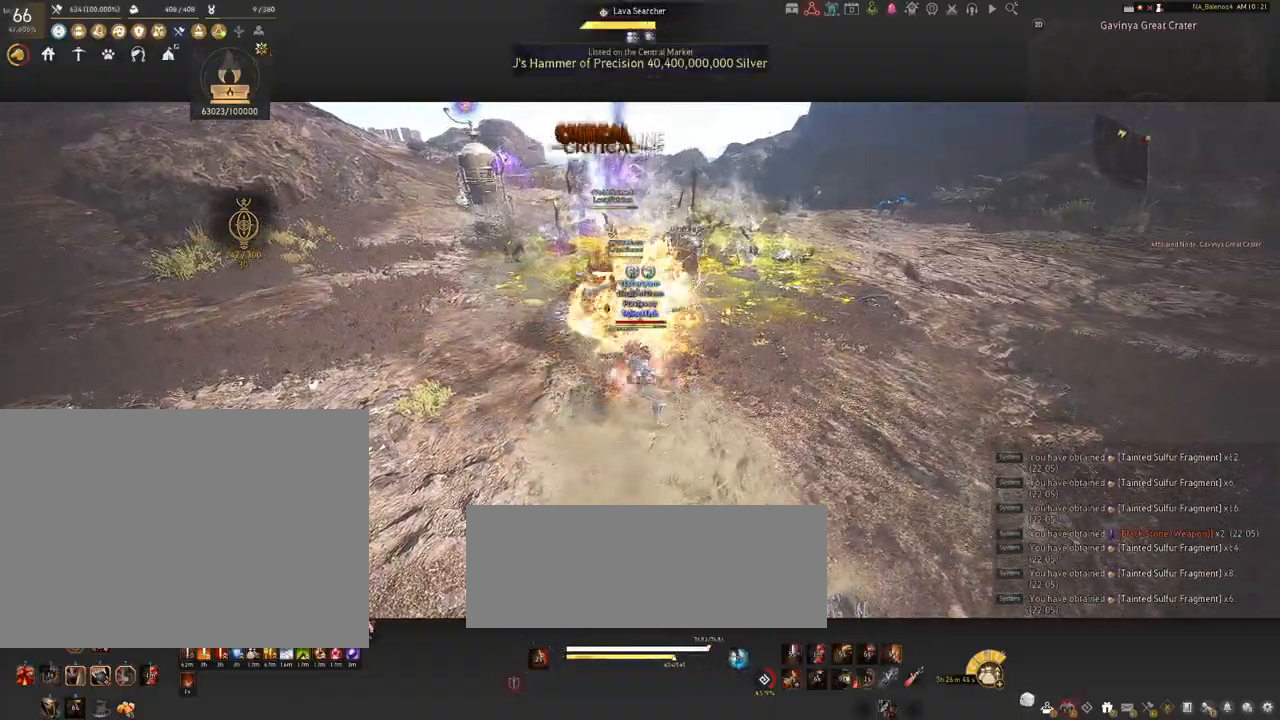
{"keys": [], "mouse": [], "events": []}
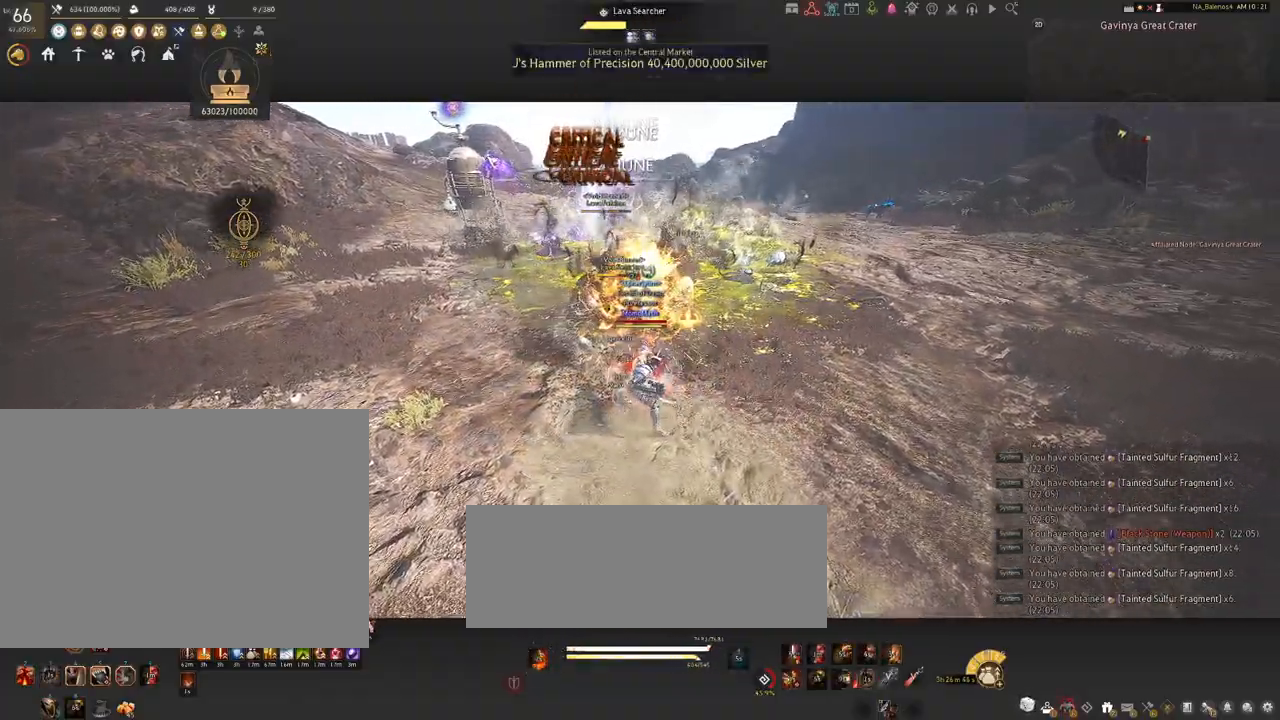
{"keys": ["a", "shift"], "mouse": [], "events": [[267, "shift", "down"], [350, "a", "down"]]}
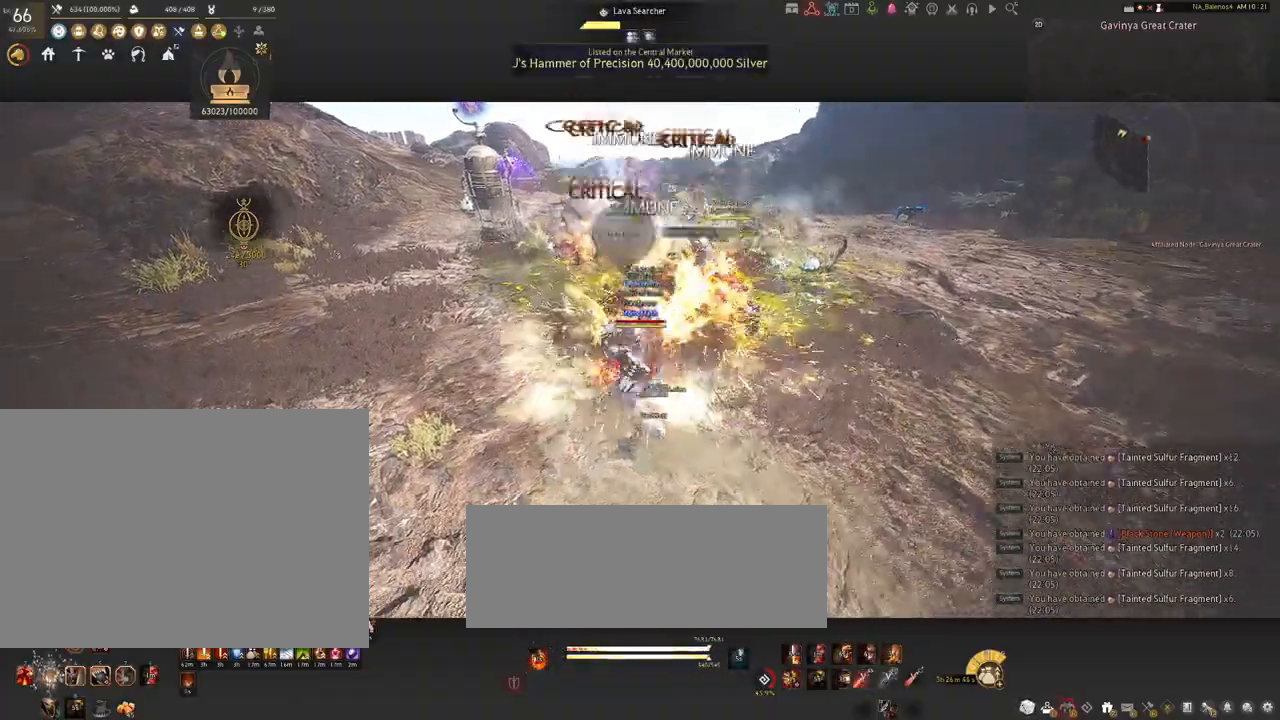
{"keys": ["a"], "mouse": ["left", "right"], "events": [[67, "shift", "up"], [100, "mouse_left", "down"], [200, "mouse_right", "down"]]}
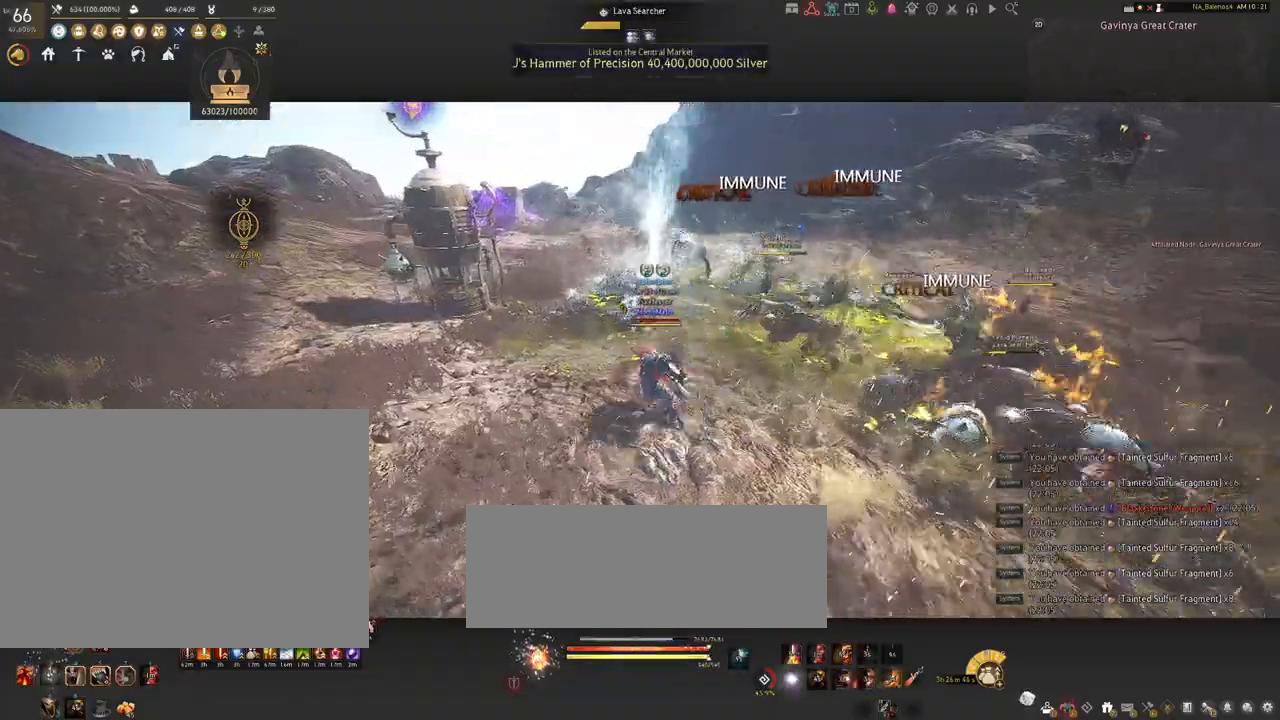
{"keys": ["a"], "mouse": ["left", "right"], "events": []}
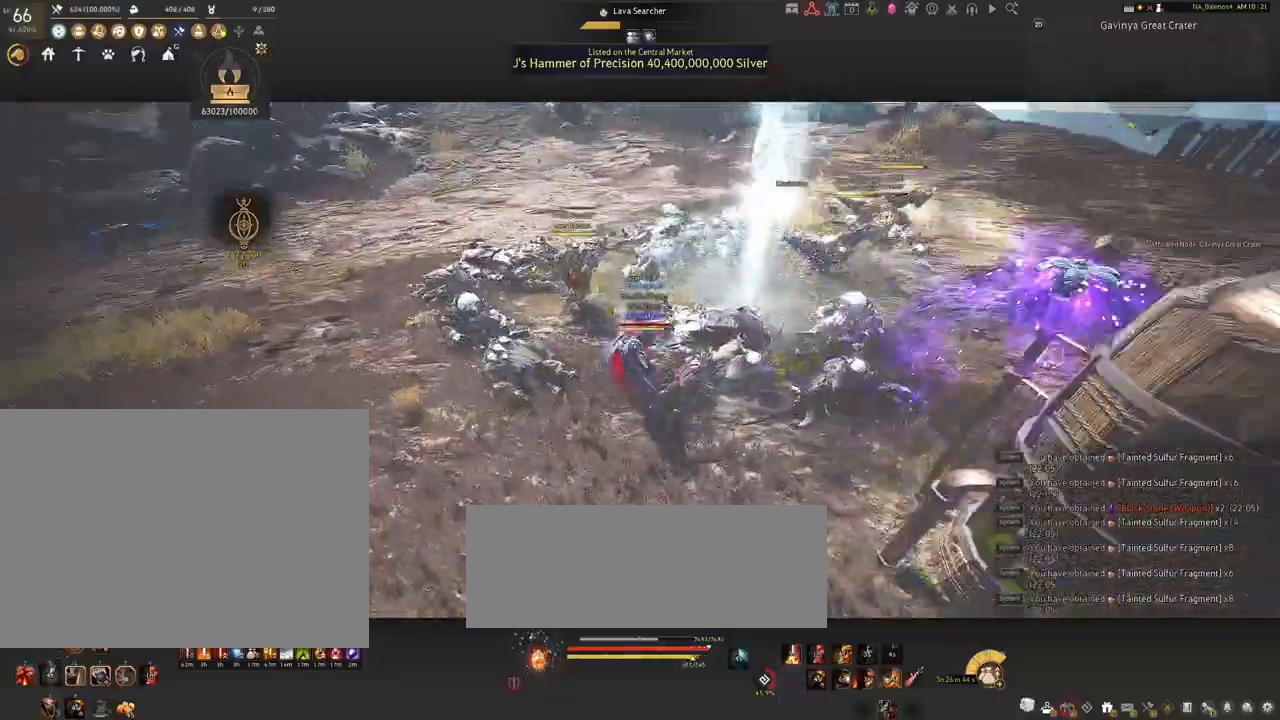
{"keys": ["w"], "mouse": [], "events": [[67, "mouse_left", "up"], [67, "mouse_right", "up"], [100, "a", "up"], [250, "d", "down"], [250, "w", "down"], [367, "d", "up"]]}
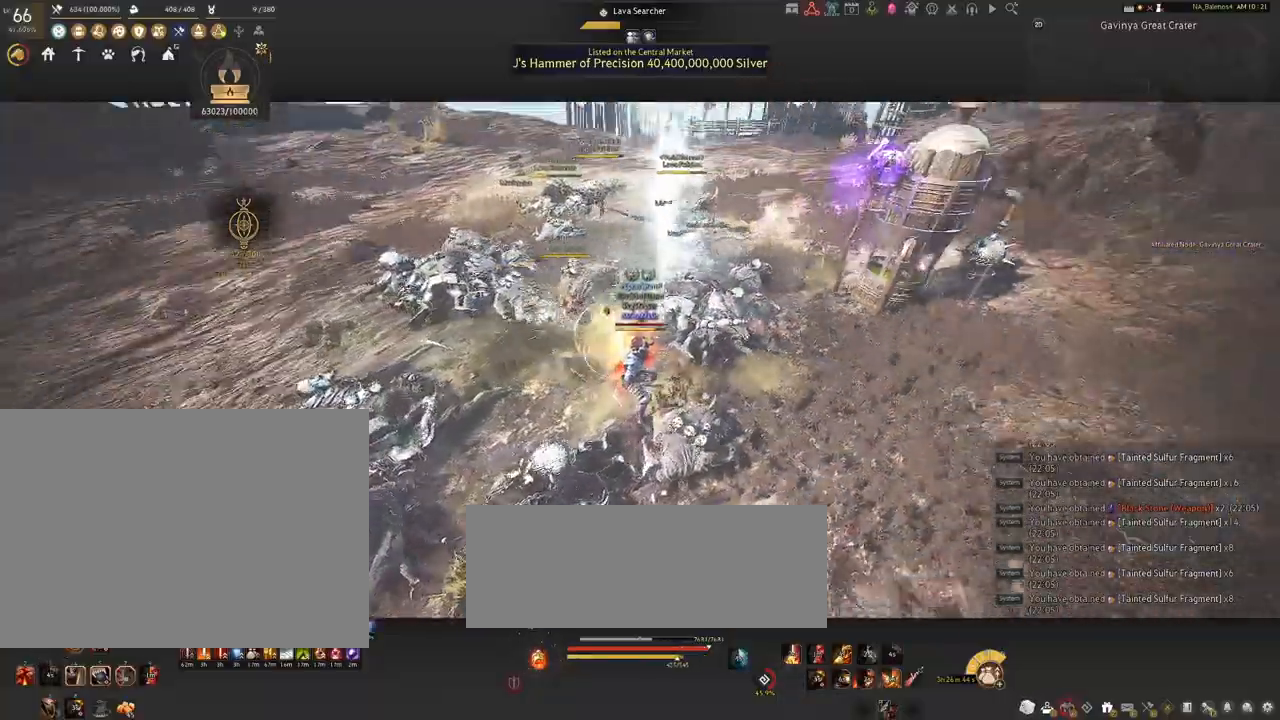
{"keys": [], "mouse": ["left"], "events": [[350, "mouse_left", "down"], [400, "w", "up"]]}
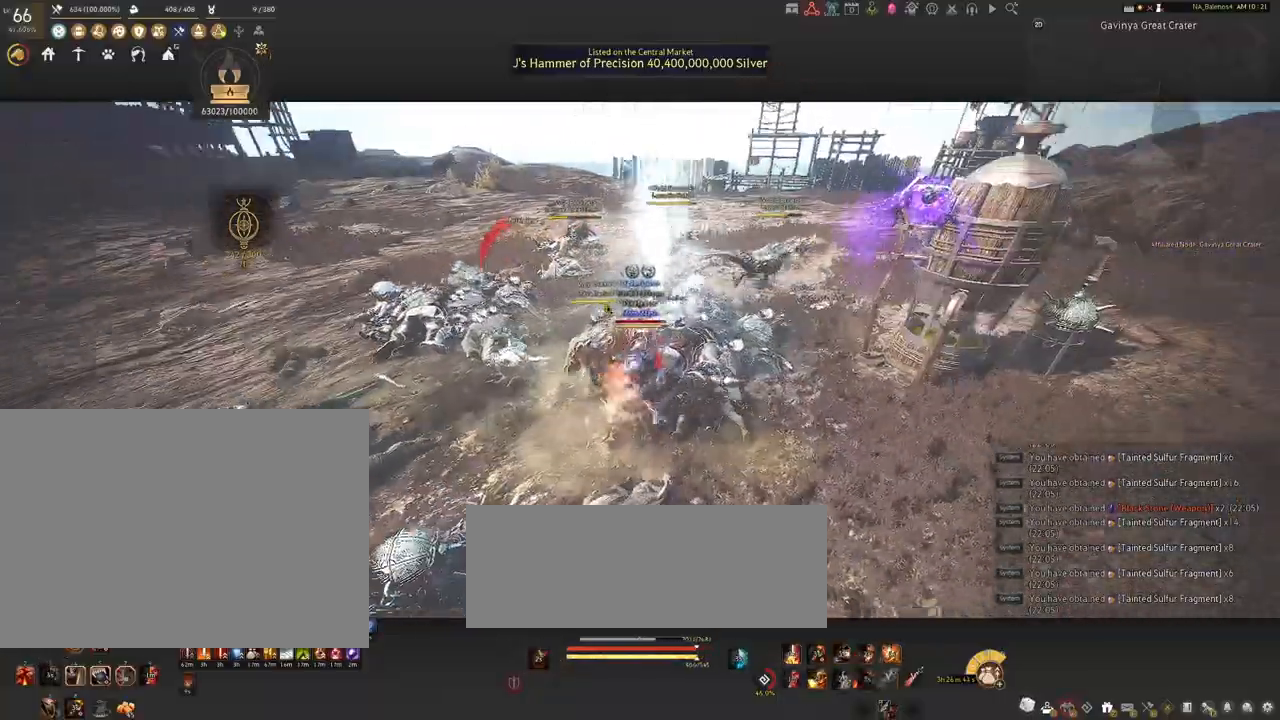
{"keys": [], "mouse": ["left"], "events": []}
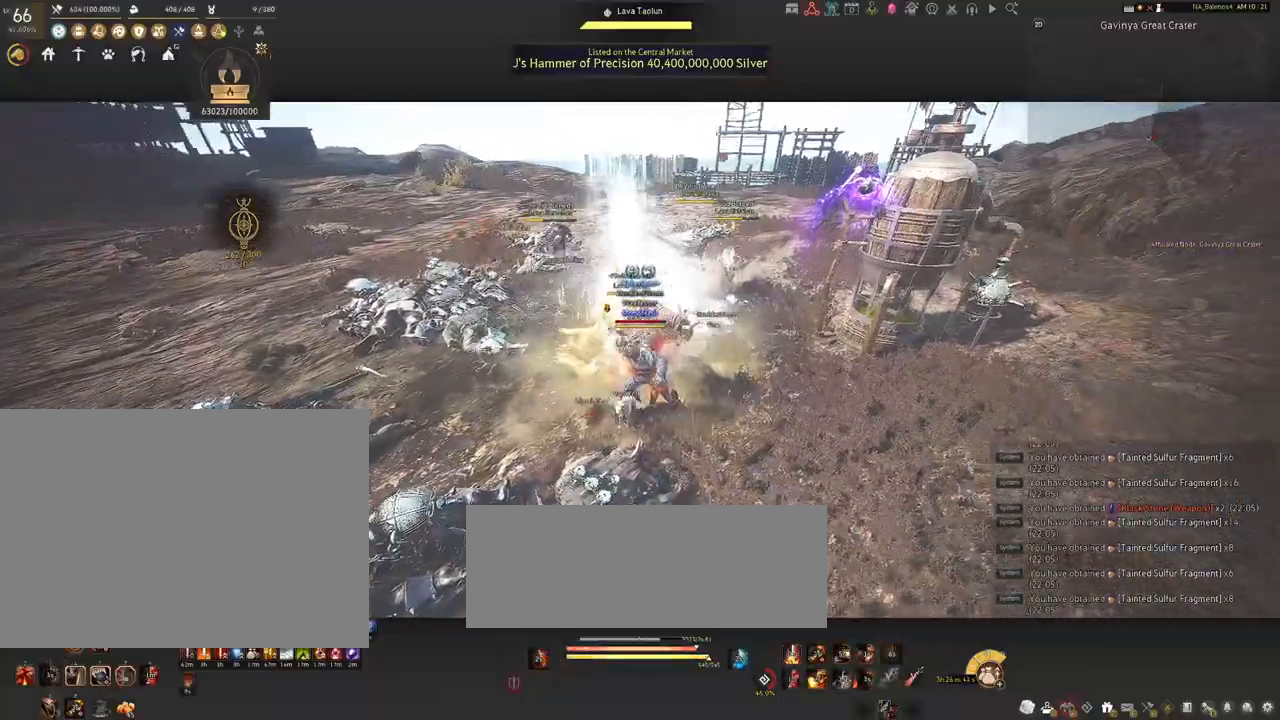
{"keys": ["q", "s"], "mouse": [], "events": [[334, "s", "down"], [384, "mouse_left", "up"], [484, "q", "down"]]}
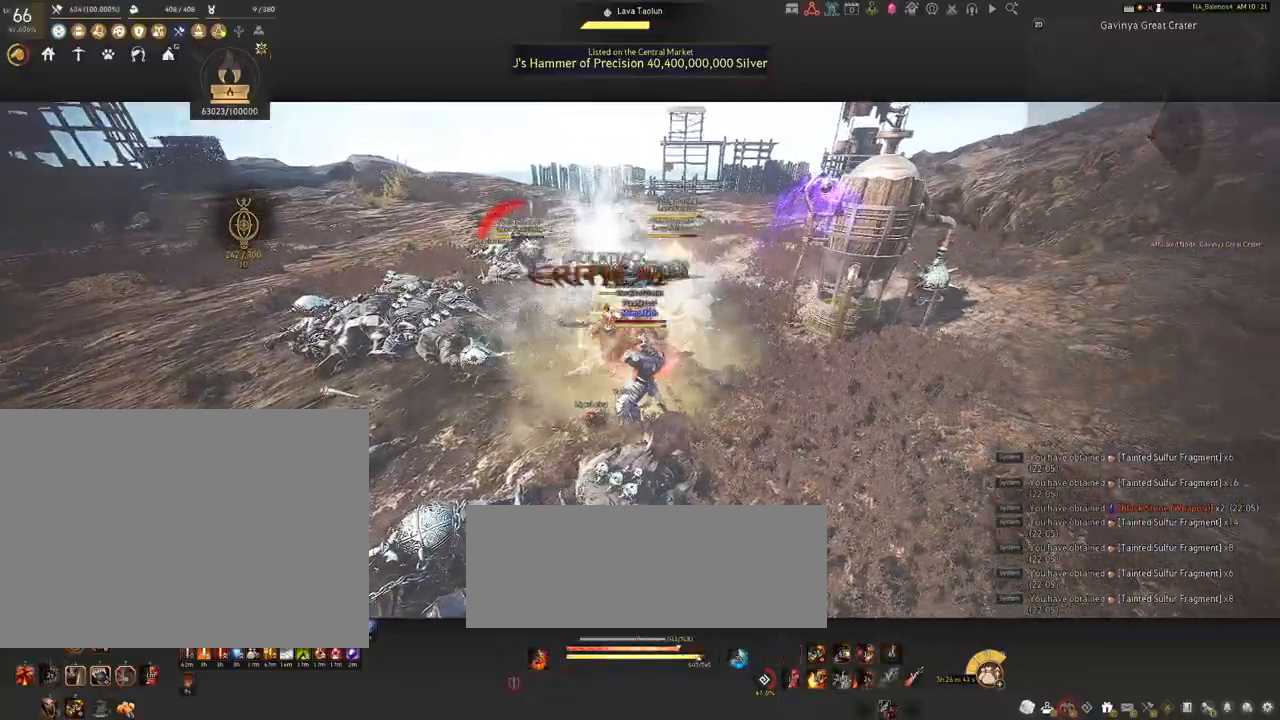
{"keys": ["q", "s"], "mouse": [], "events": [[17, "q", "up"], [150, "q", "down"], [184, "q", "up"], [317, "q", "down"], [350, "q", "up"], [484, "q", "down"]]}
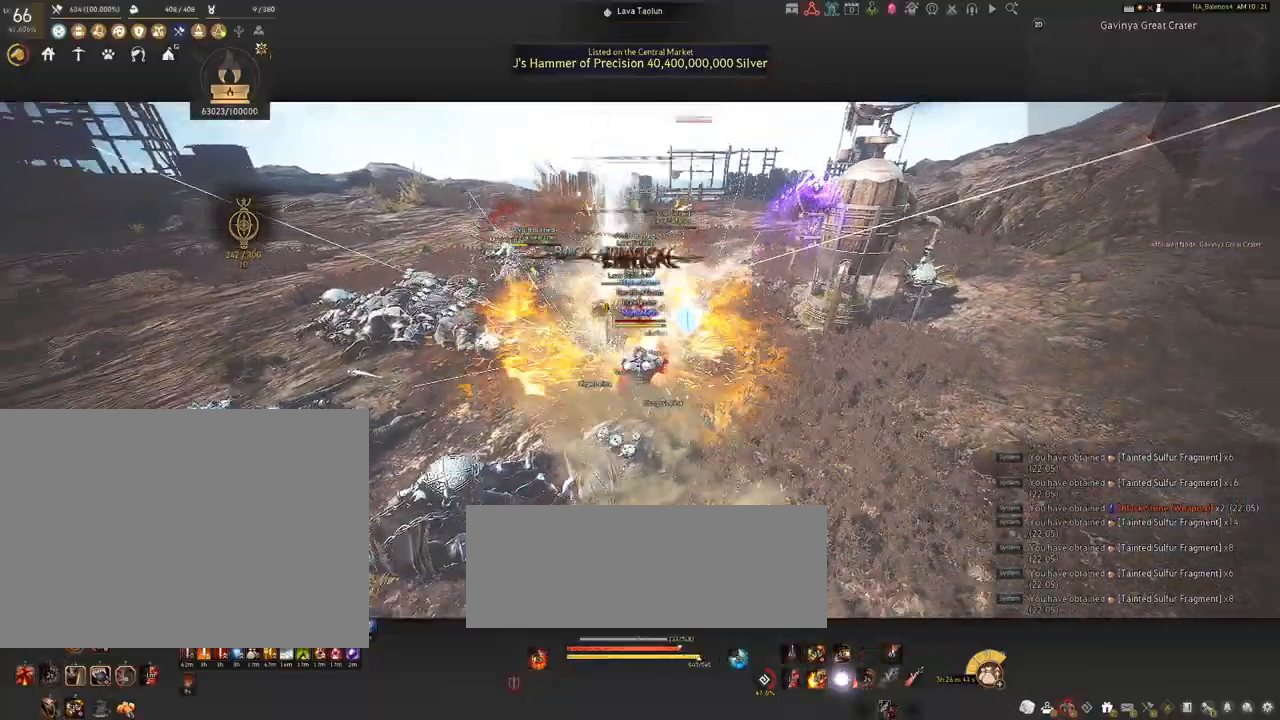
{"keys": ["shift"], "mouse": [], "events": [[17, "q", "up"], [34, "s", "up"], [100, "mouse_left", "down"], [217, "mouse_left", "up"], [317, "shift", "down"], [350, "f", "down"], [434, "f", "up"]]}
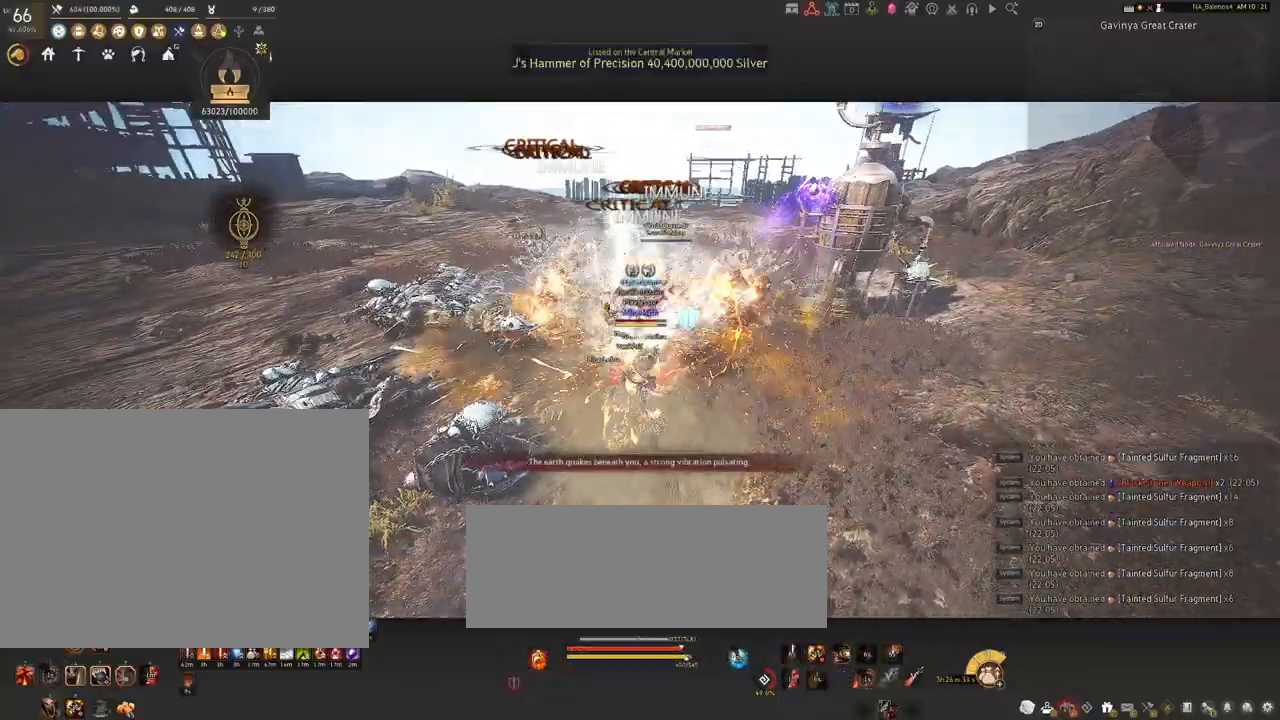
{"keys": ["shift"], "mouse": ["left"], "events": [[400, "mouse_left", "down"]]}
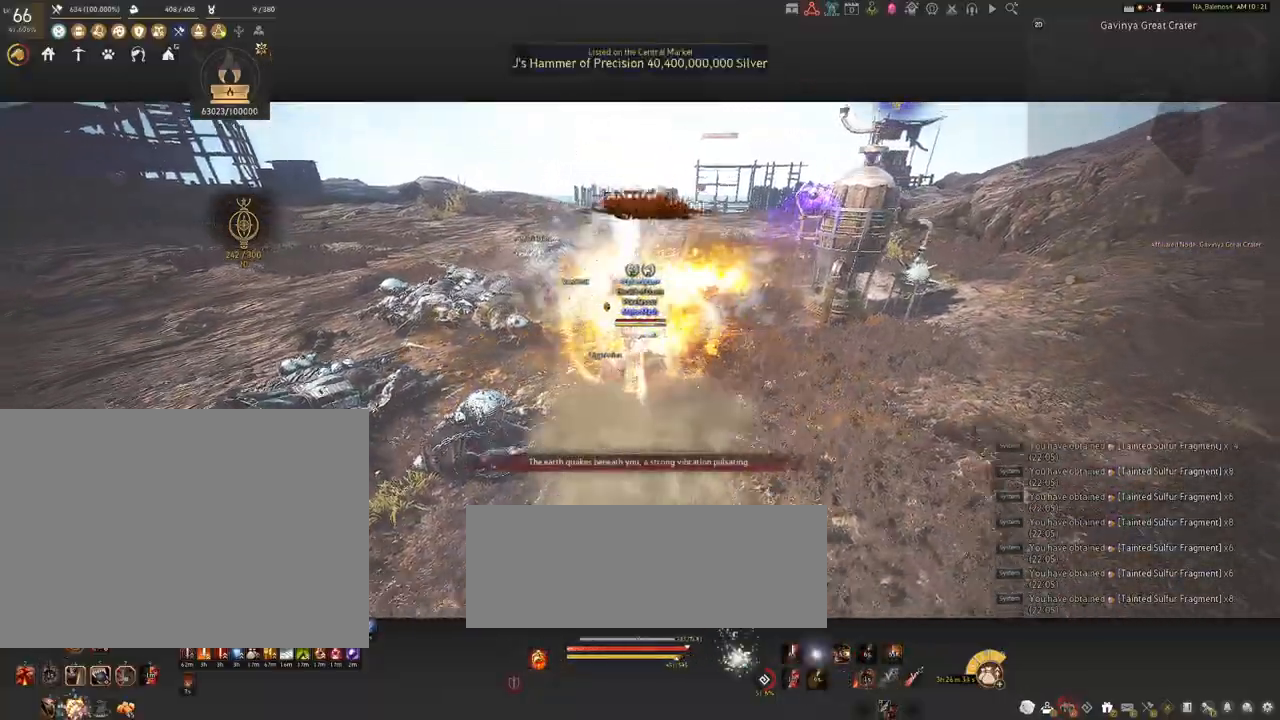
{"keys": [], "mouse": [], "events": [[17, "mouse_left", "up"], [100, "mouse_left", "down"], [250, "mouse_left", "up"], [334, "mouse_left", "down"], [434, "mouse_left", "up"], [434, "shift", "up"]]}
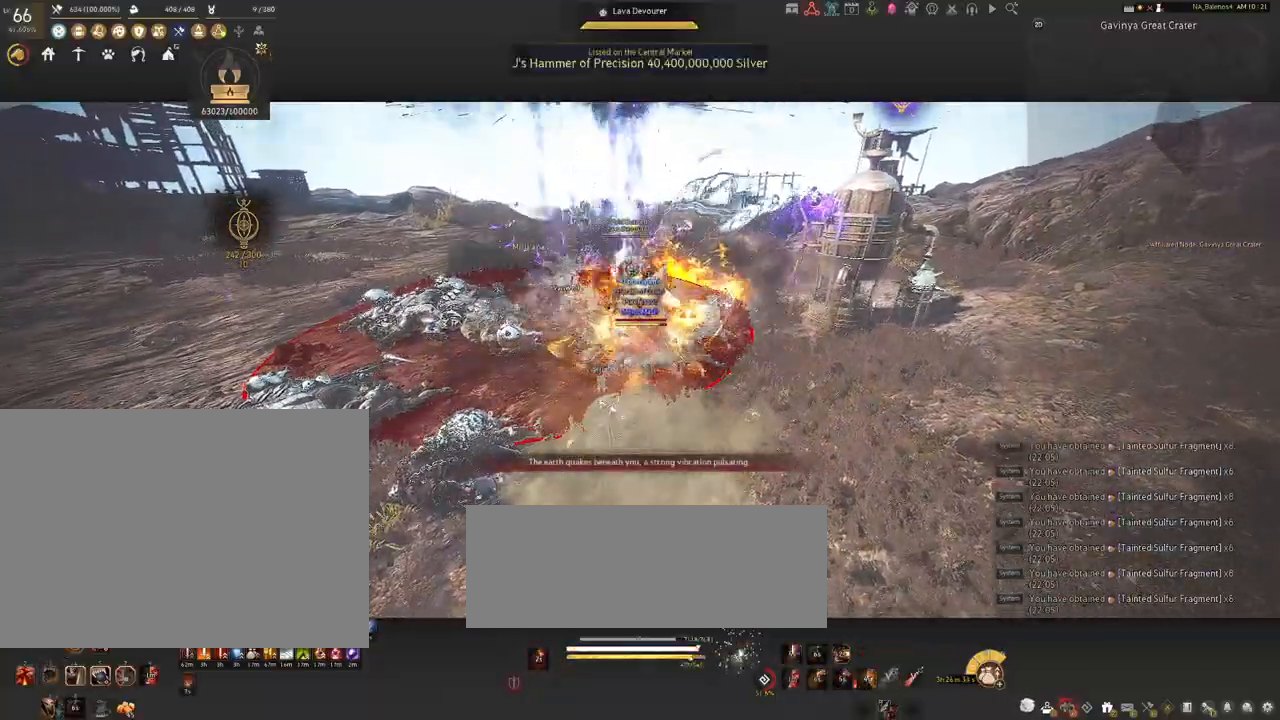
{"keys": ["d"], "mouse": [], "events": [[434, "d", "down"]]}
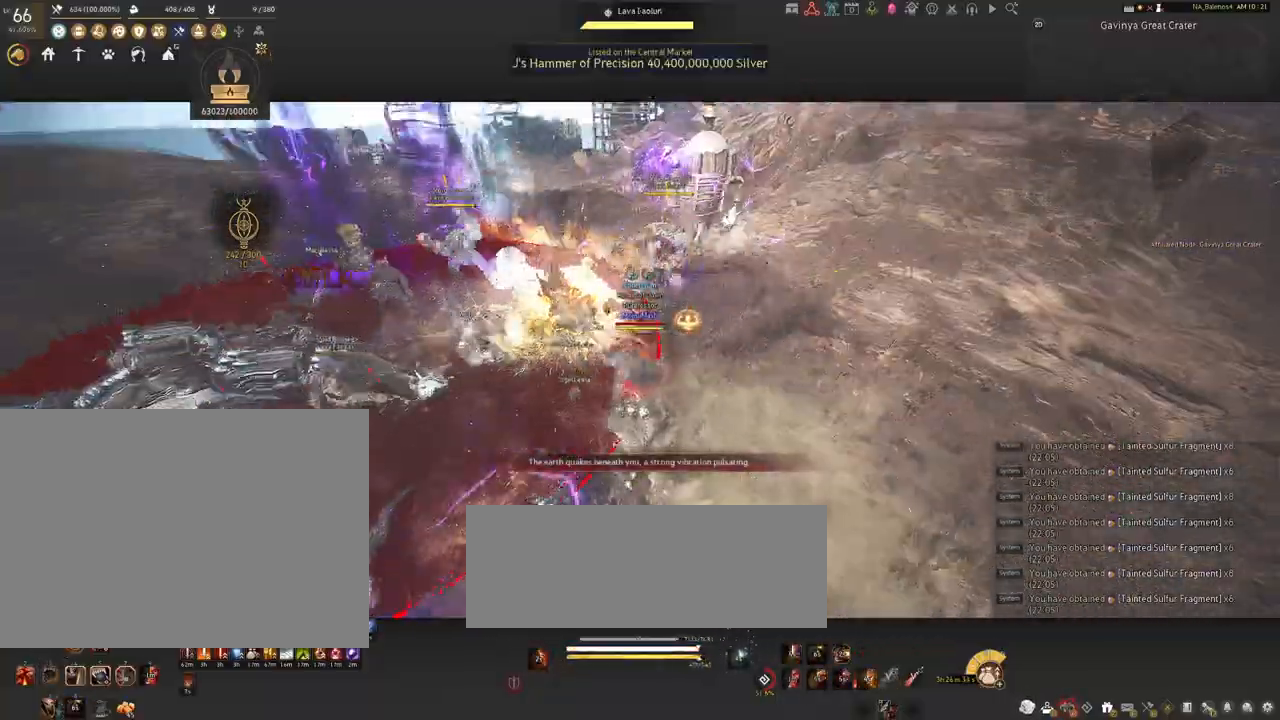
{"keys": [], "mouse": [], "events": [[17, "mouse_left", "down"], [150, "mouse_right", "down"], [434, "mouse_left", "up"], [434, "mouse_right", "up"], [484, "d", "up"]]}
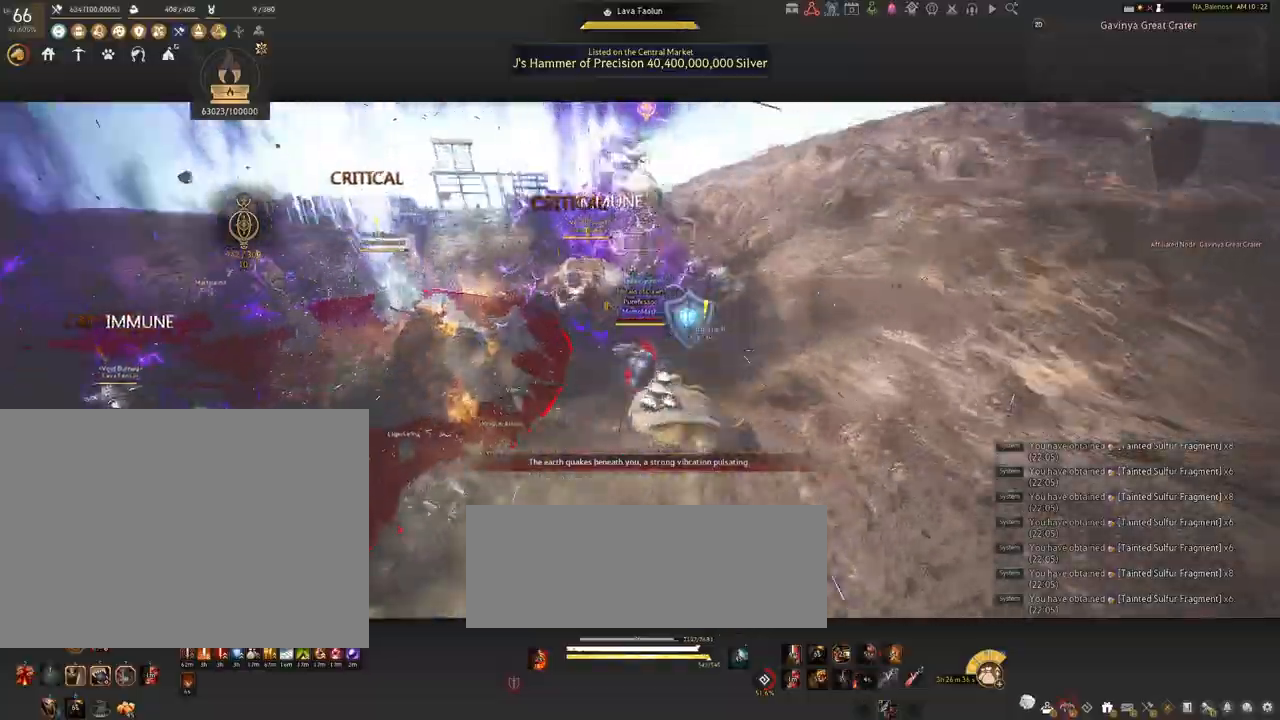
{"keys": ["shift"], "mouse": ["right"], "events": [[334, "shift", "down"], [467, "mouse_right", "down"]]}
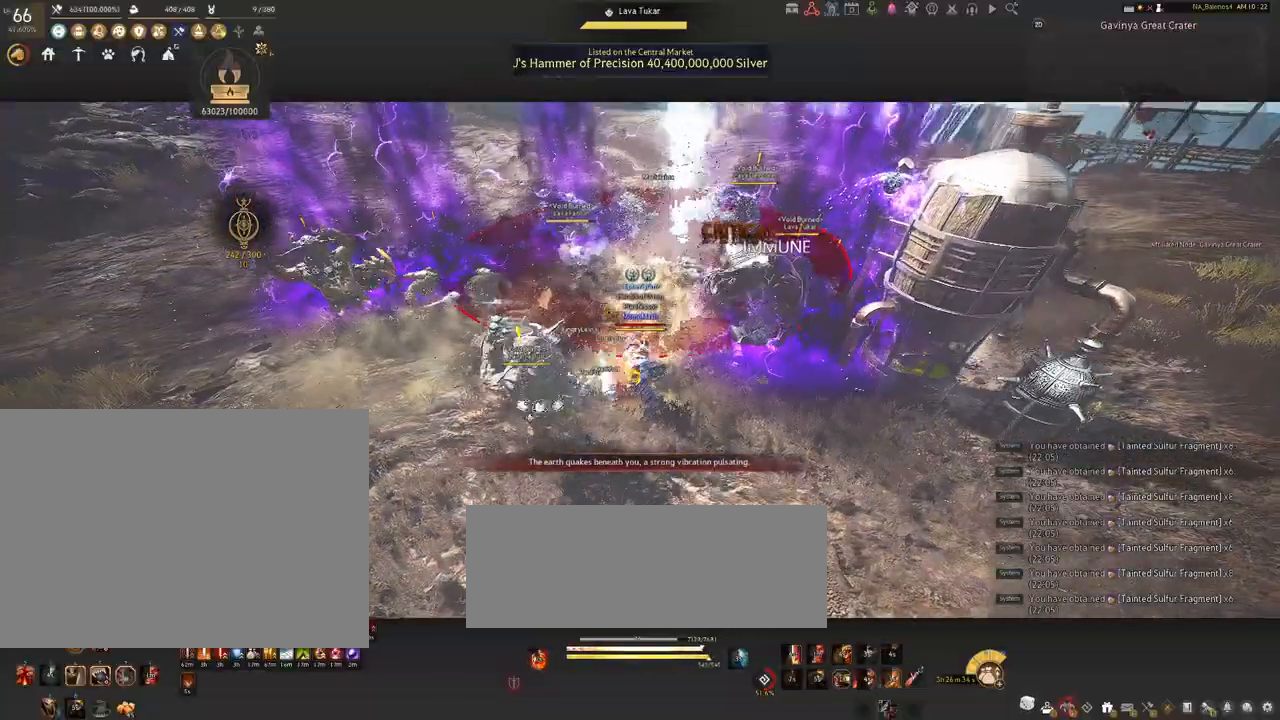
{"keys": ["shift"], "mouse": ["right"], "events": []}
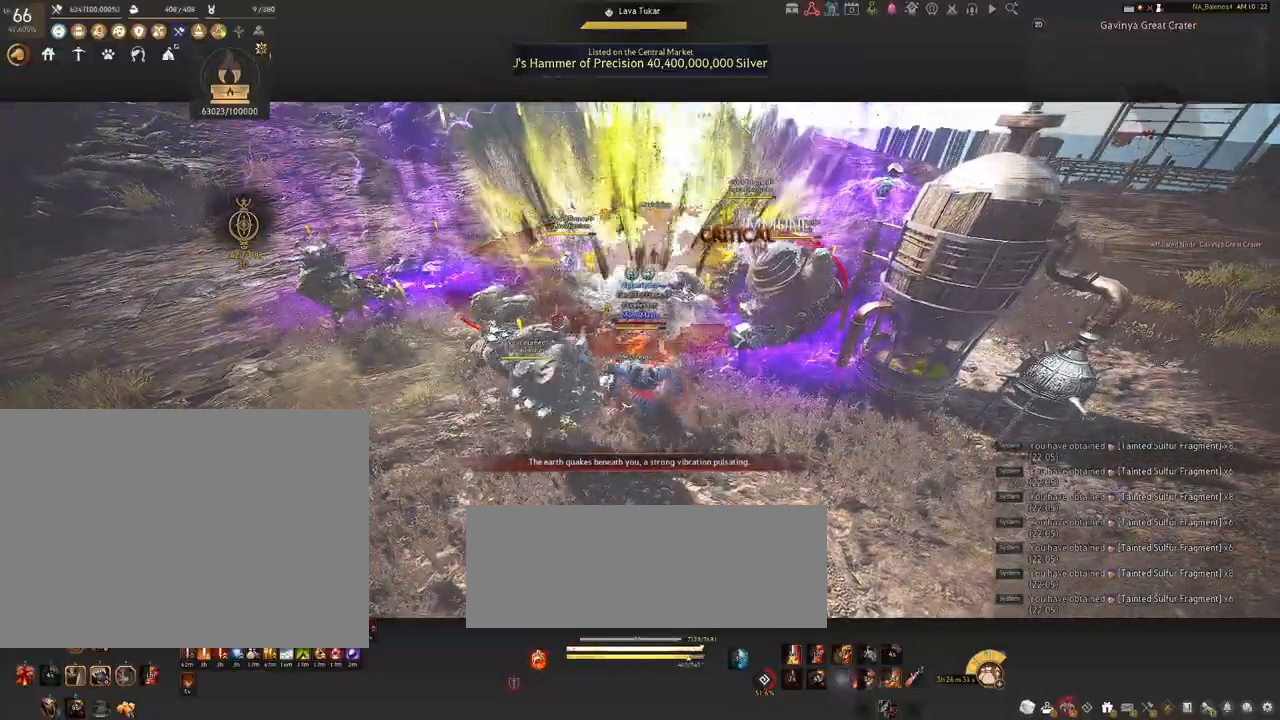
{"keys": ["shift"], "mouse": ["right"], "events": []}
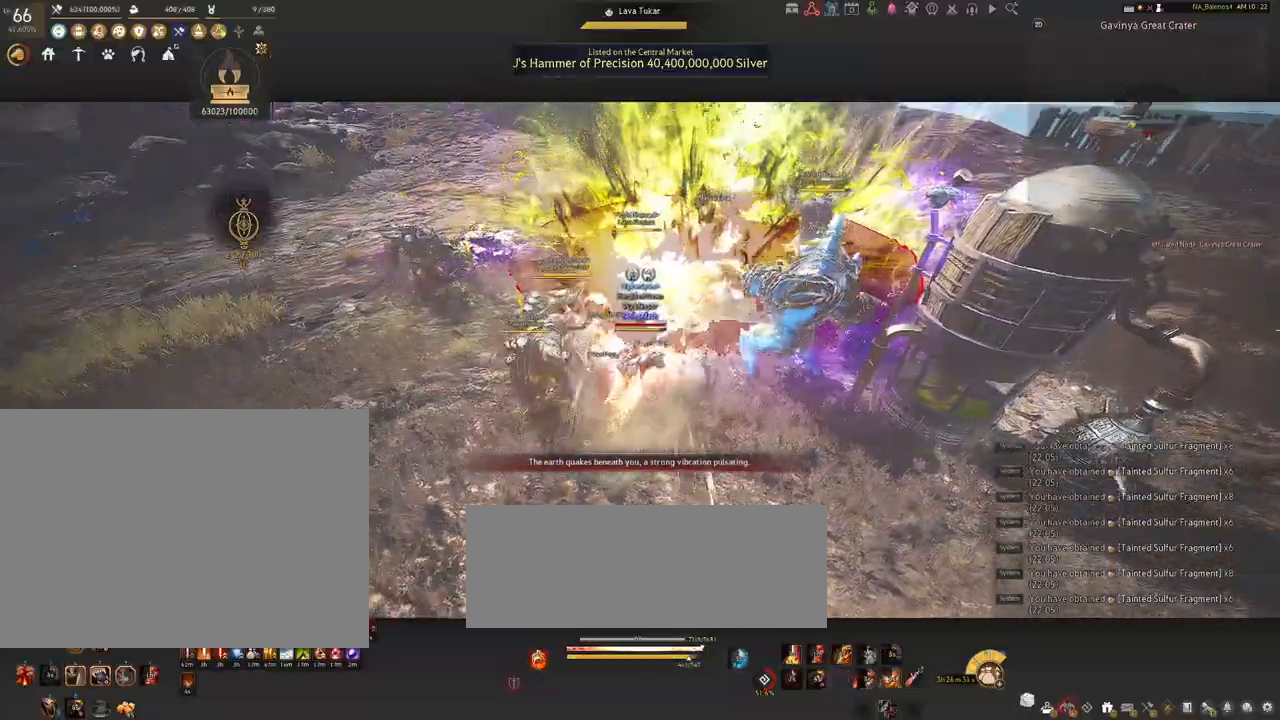
{"keys": ["shift"], "mouse": ["right"], "events": []}
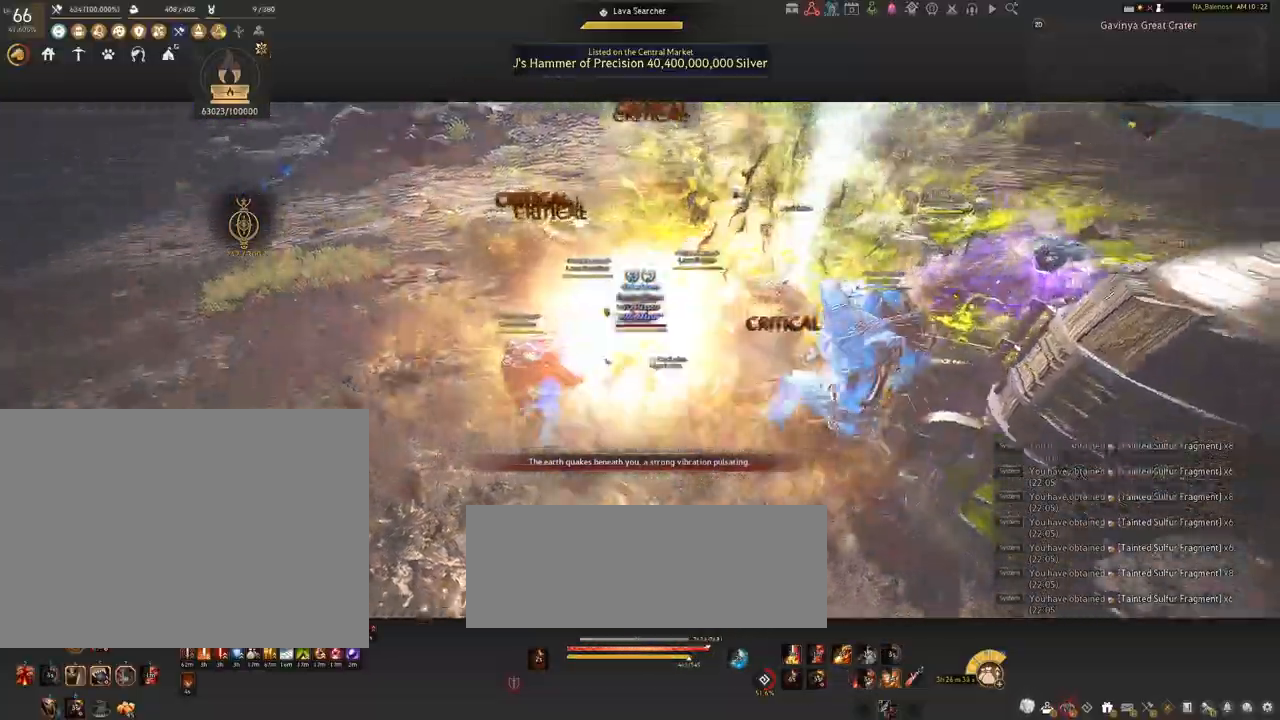
{"keys": [], "mouse": [], "events": [[450, "mouse_right", "up"], [484, "shift", "up"]]}
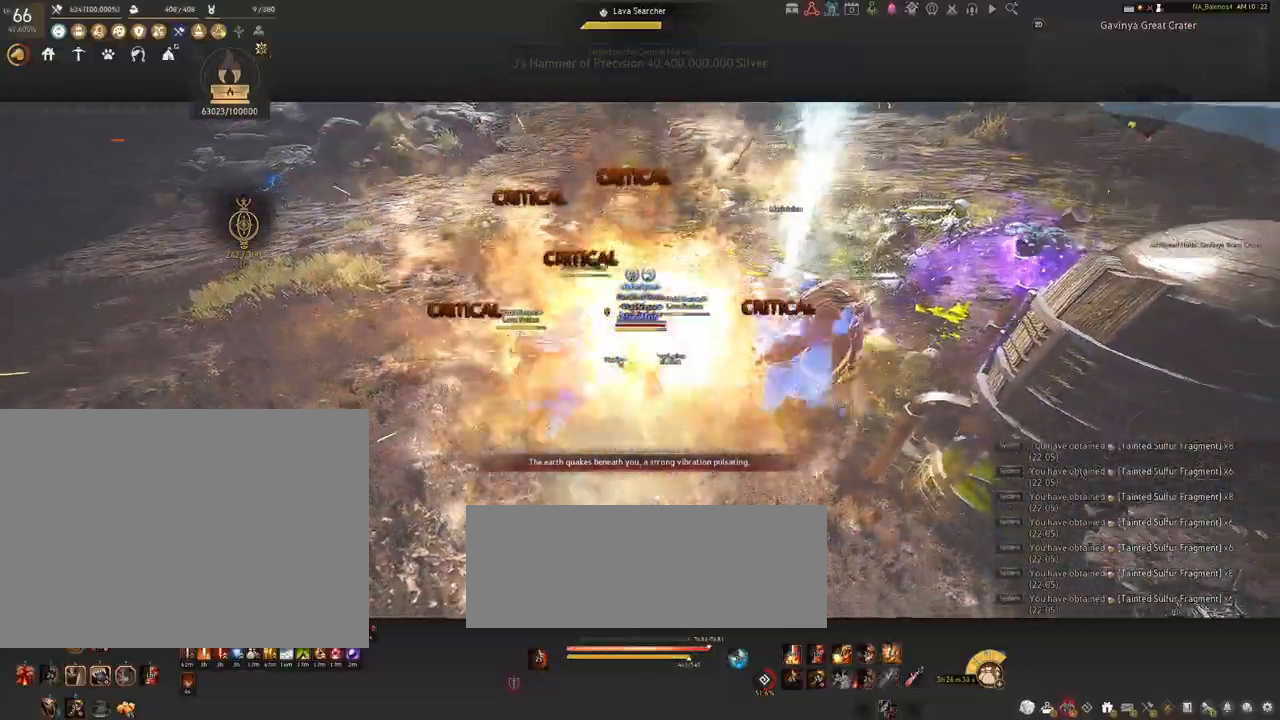
{"keys": ["a"], "mouse": [], "events": [[184, "shift", "down"], [200, "a", "down"], [467, "shift", "up"]]}
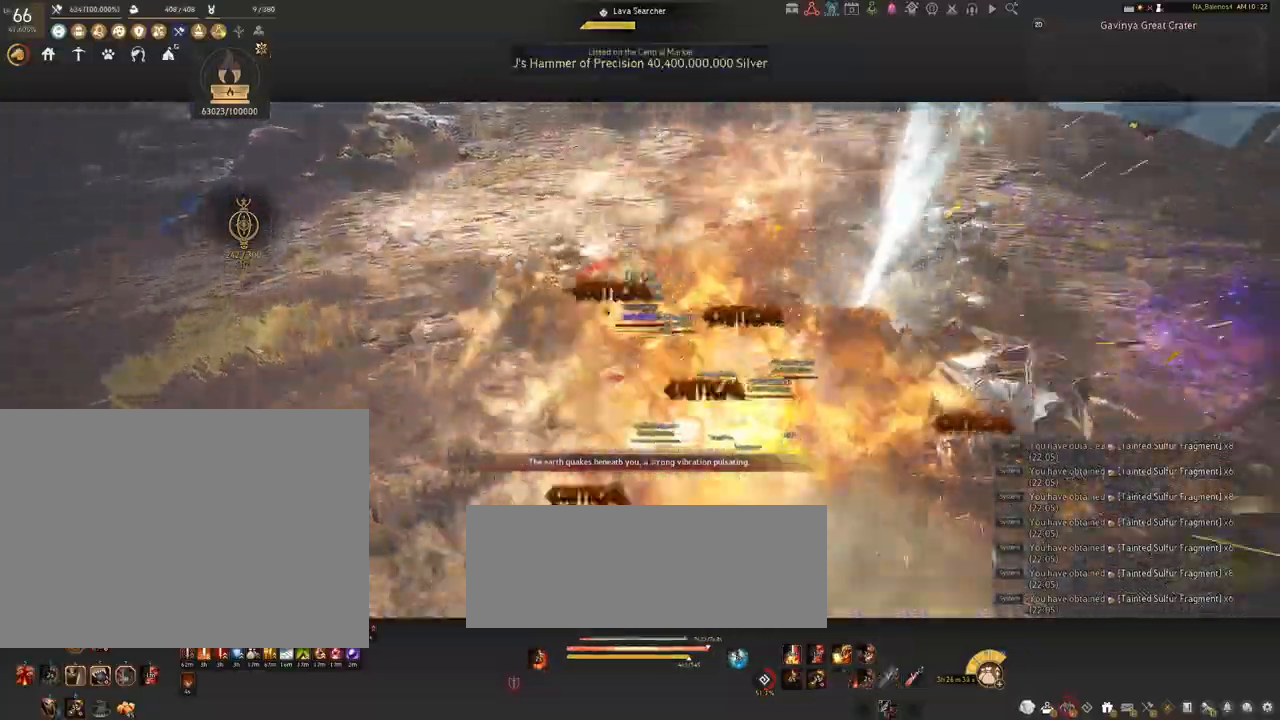
{"keys": [], "mouse": ["left"], "events": [[84, "a", "up"], [117, "mouse_left", "down"]]}
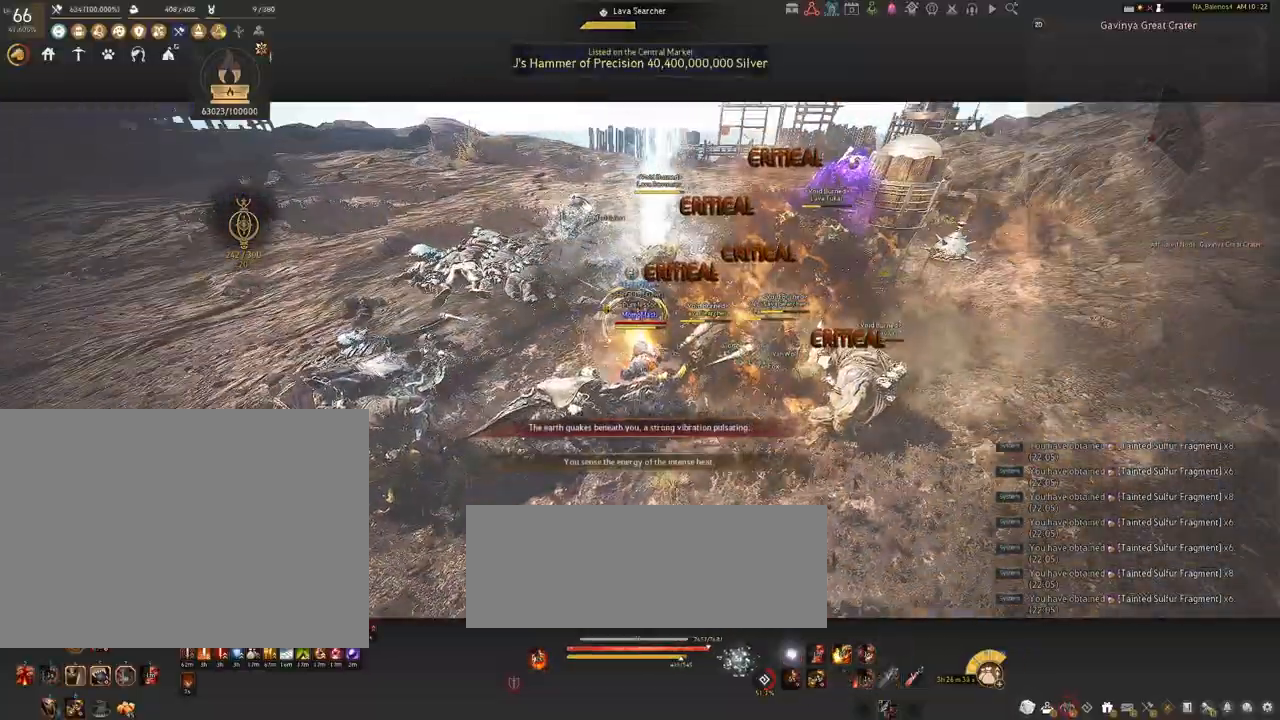
{"keys": ["s"], "mouse": [], "events": [[434, "mouse_left", "up"], [450, "s", "down"]]}
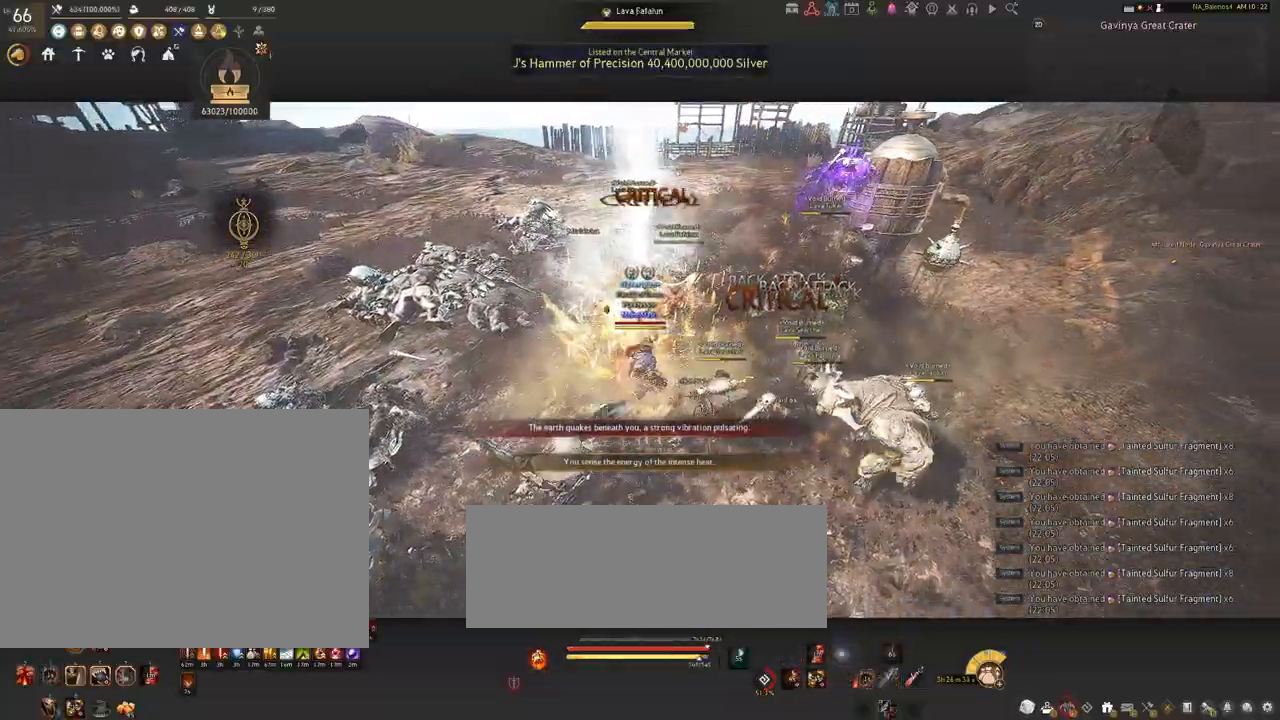
{"keys": ["s"], "mouse": [], "events": [[267, "q", "down"], [284, "q", "up"], [450, "q", "down"], [467, "q", "up"]]}
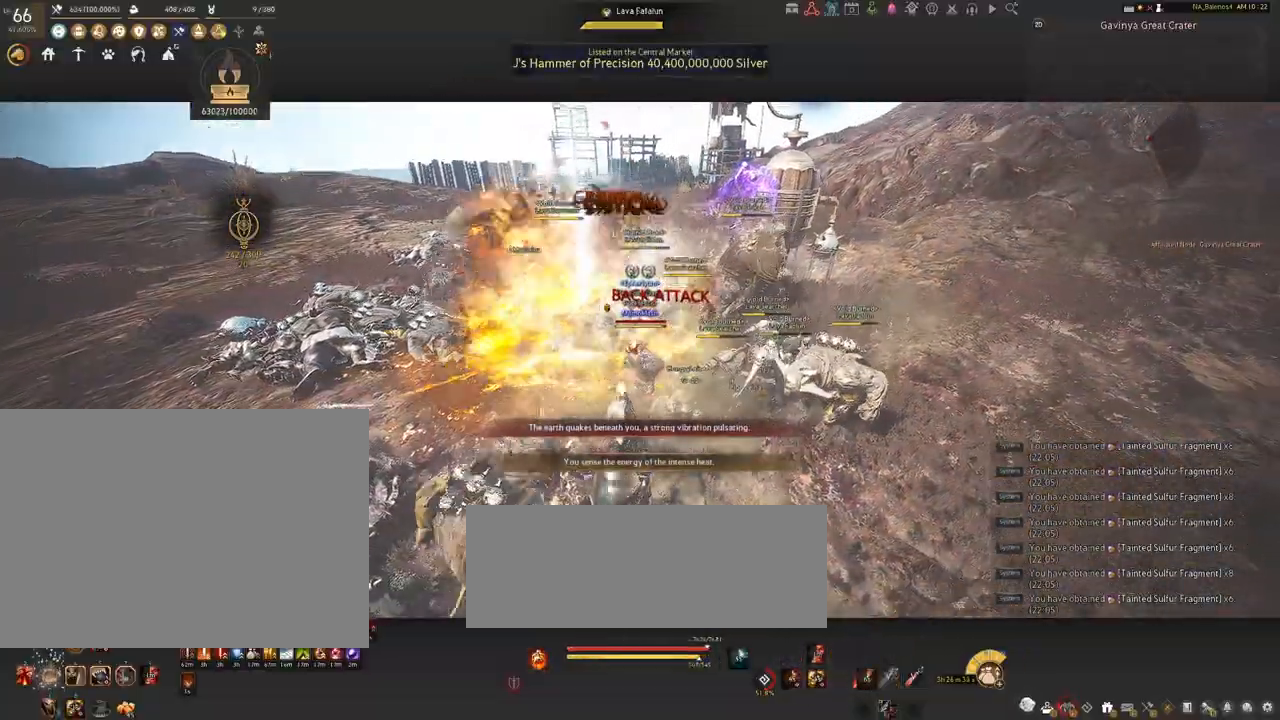
{"keys": ["f", "shift"], "mouse": [], "events": [[117, "q", "down"], [150, "q", "up"], [184, "s", "up"], [350, "shift", "down"], [384, "f", "down"]]}